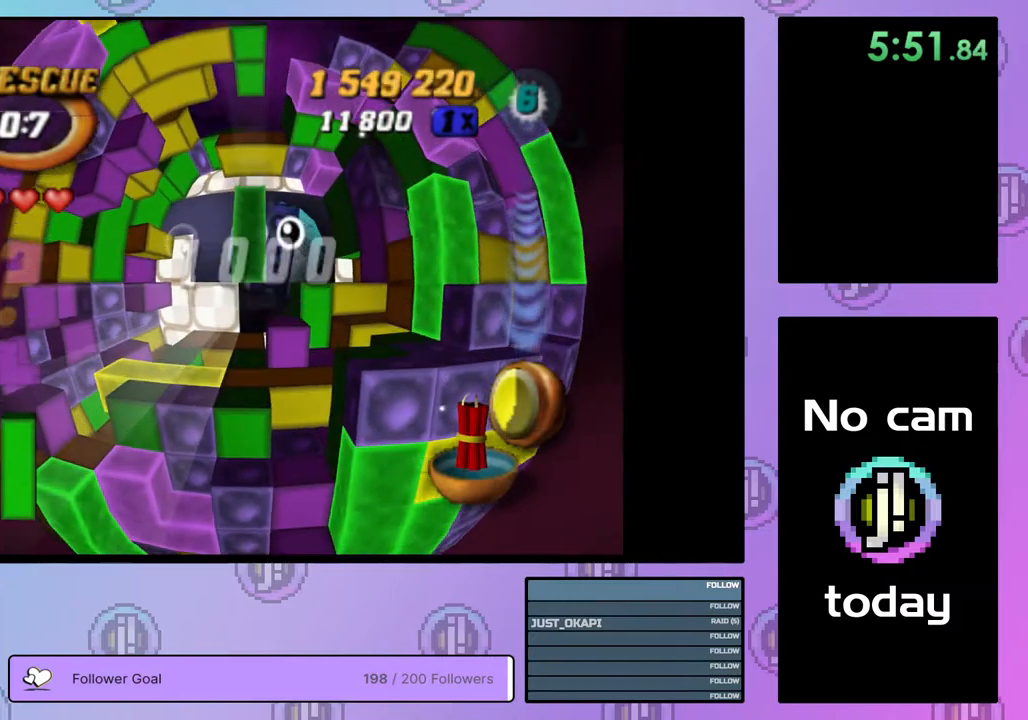
Gameplay with a controller (PlayStation layout); each line is a JSON object with the inputs held at the frame after it. "events" lists button and stick changes between this image and that frame as [ms after this image, input, new state], when the widget could be followed in between. Not read: left_stick.
{"buttons": [], "right_stick": "center", "events": [[183, "DPAD_RIGHT", "down"], [250, "DPAD_RIGHT", "up"], [433, "SQUARE", "up"]]}
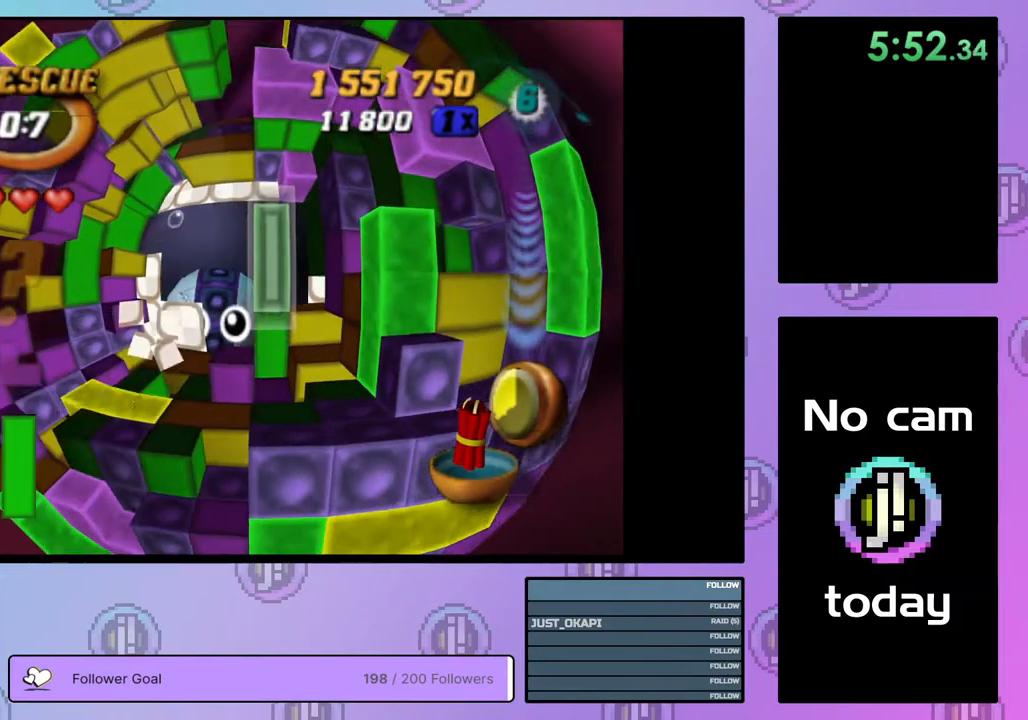
{"buttons": [], "right_stick": "center", "events": [[33, "CROSS", "down"], [133, "CROSS", "up"], [150, "DPAD_LEFT", "down"], [217, "DPAD_LEFT", "up"]]}
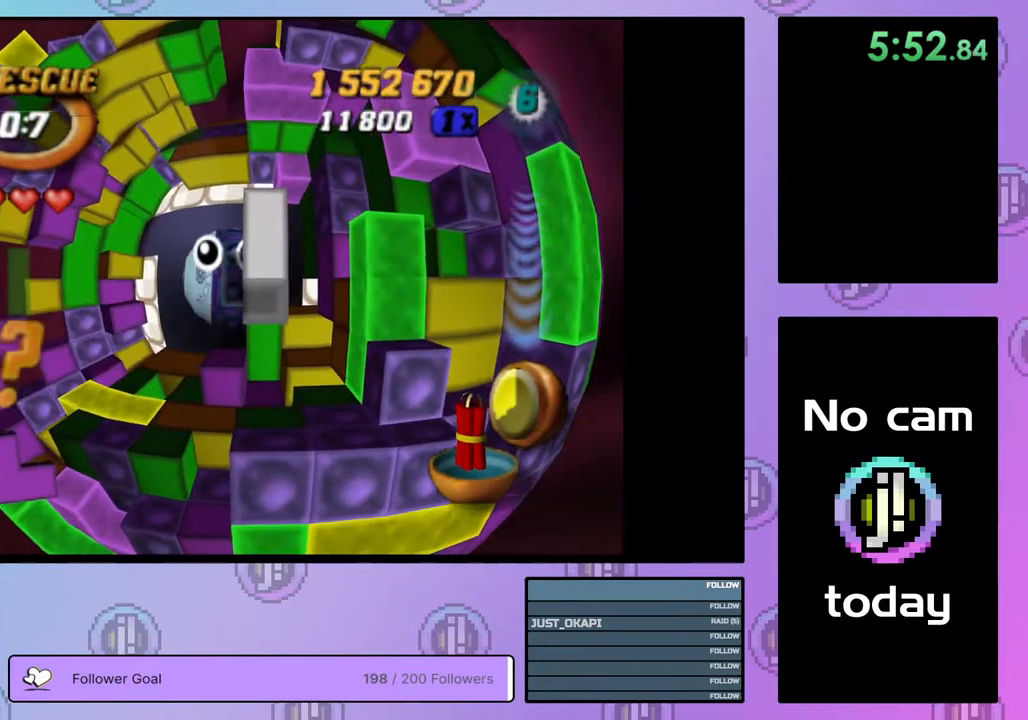
{"buttons": [], "right_stick": "center", "events": [[83, "DPAD_DOWN", "down"], [117, "DPAD_DOWN", "up"], [250, "DPAD_DOWN", "down"], [300, "DPAD_DOWN", "up"]]}
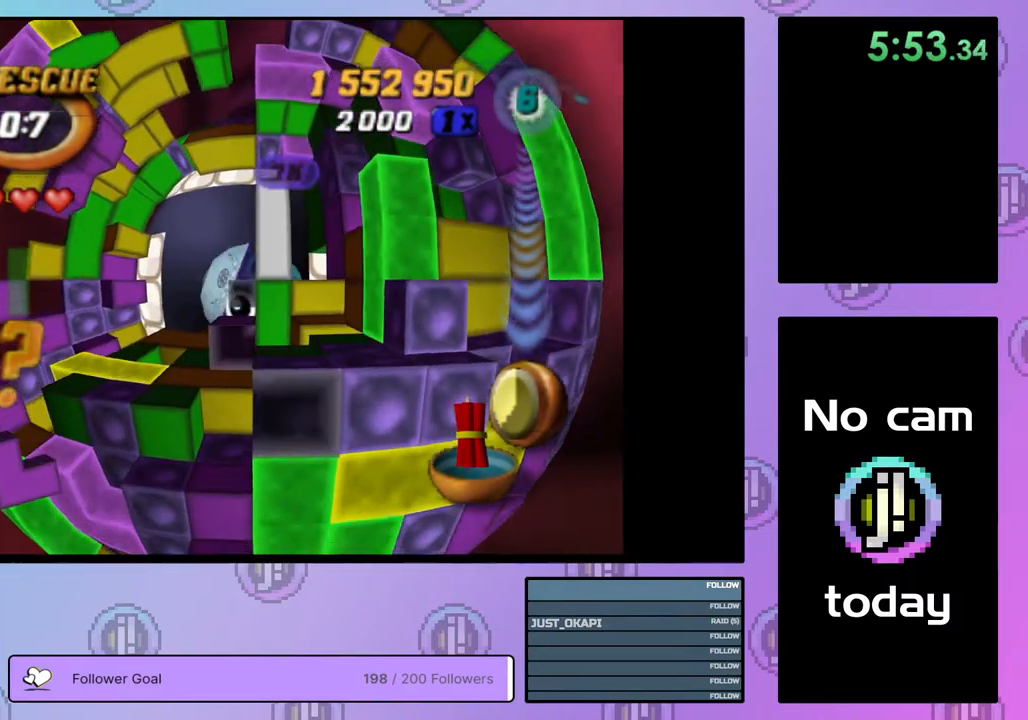
{"buttons": ["SQUARE", "DPAD_UP"], "right_stick": "center", "events": [[250, "DPAD_DOWN", "down"], [317, "DPAD_DOWN", "up"], [350, "SQUARE", "down"], [450, "DPAD_UP", "down"]]}
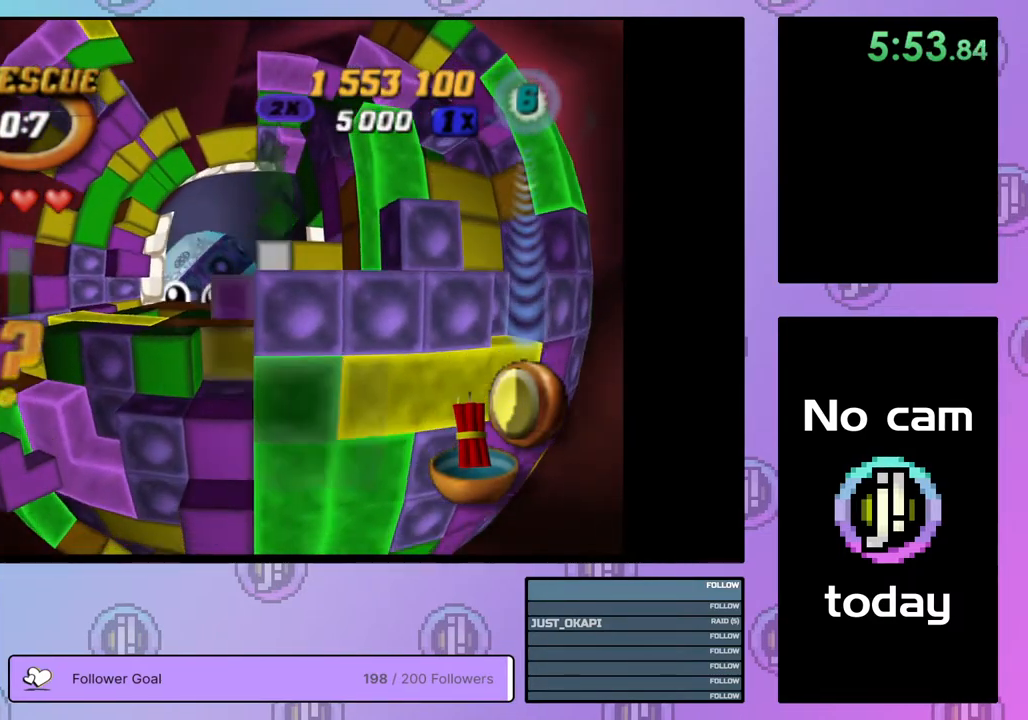
{"buttons": ["SQUARE", "DPAD_RIGHT"], "right_stick": "center", "events": [[50, "DPAD_UP", "up"], [117, "DPAD_UP", "down"], [217, "DPAD_UP", "up"], [267, "DPAD_UP", "down"], [383, "DPAD_UP", "up"], [500, "DPAD_RIGHT", "down"]]}
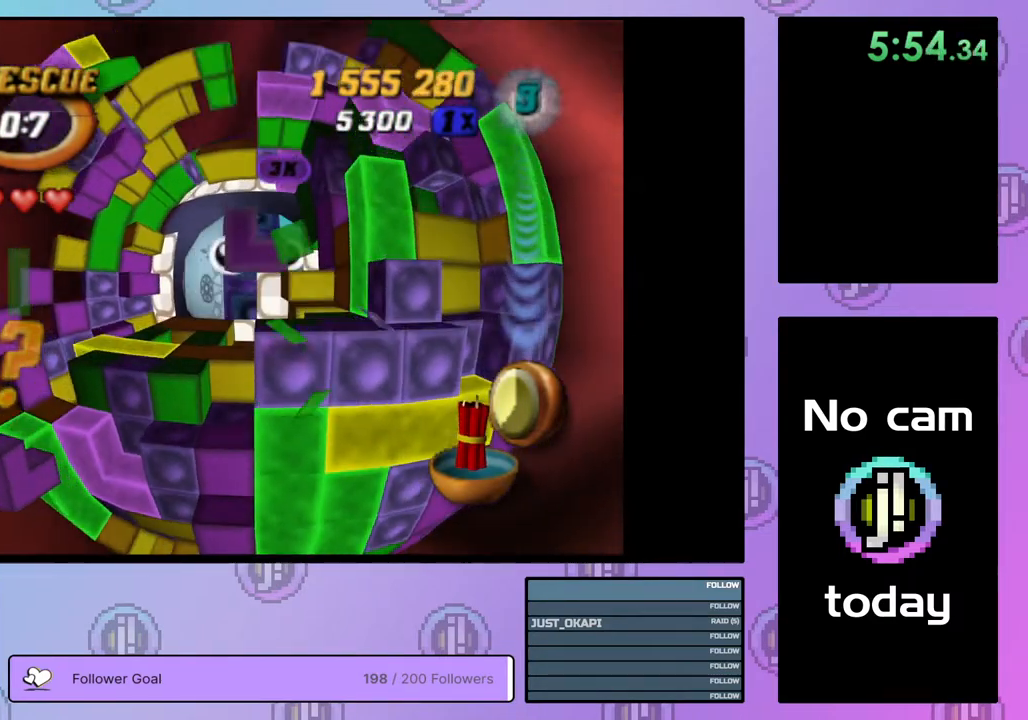
{"buttons": [], "right_stick": "center", "events": [[117, "DPAD_RIGHT", "up"], [500, "SQUARE", "up"]]}
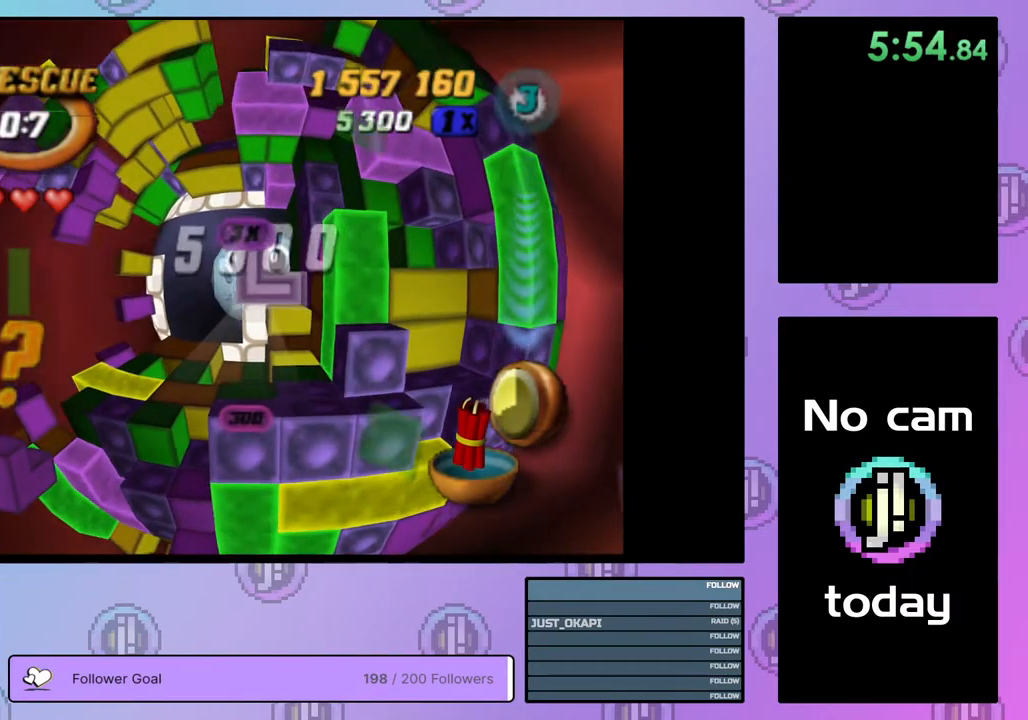
{"buttons": ["DPAD_DOWN"], "right_stick": "center", "events": [[117, "CROSS", "down"], [233, "CROSS", "up"], [300, "DPAD_RIGHT", "down"], [383, "DPAD_RIGHT", "up"], [500, "DPAD_DOWN", "down"]]}
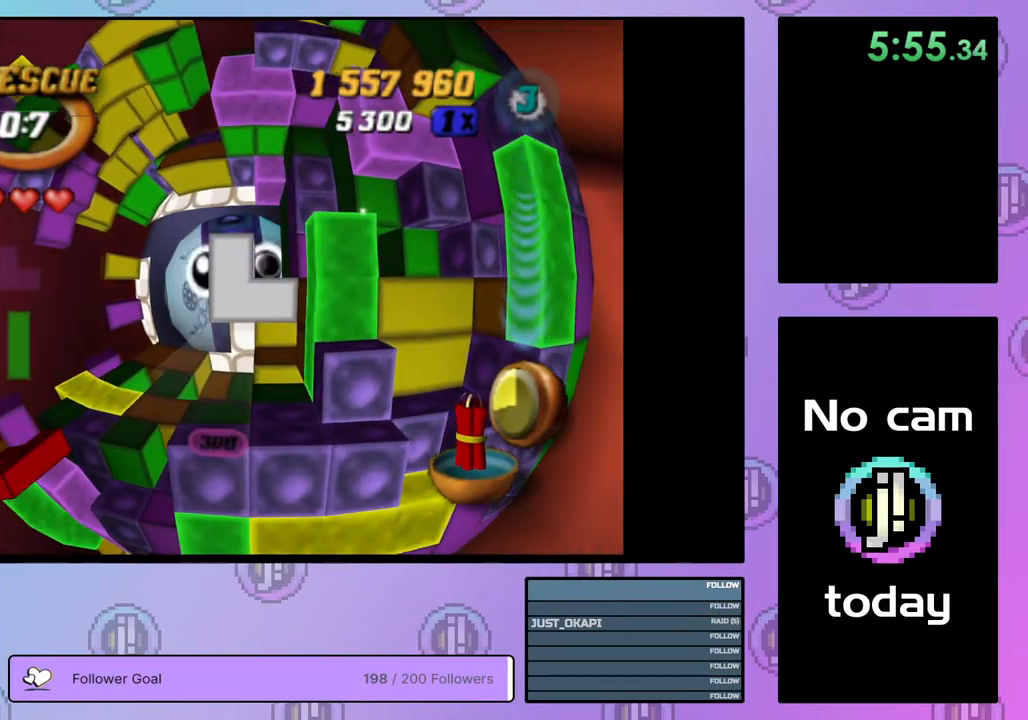
{"buttons": ["SQUARE", "DPAD_LEFT"], "right_stick": "center", "events": [[83, "DPAD_DOWN", "up"], [150, "DPAD_DOWN", "down"], [200, "DPAD_DOWN", "up"], [383, "SQUARE", "down"], [483, "DPAD_LEFT", "down"]]}
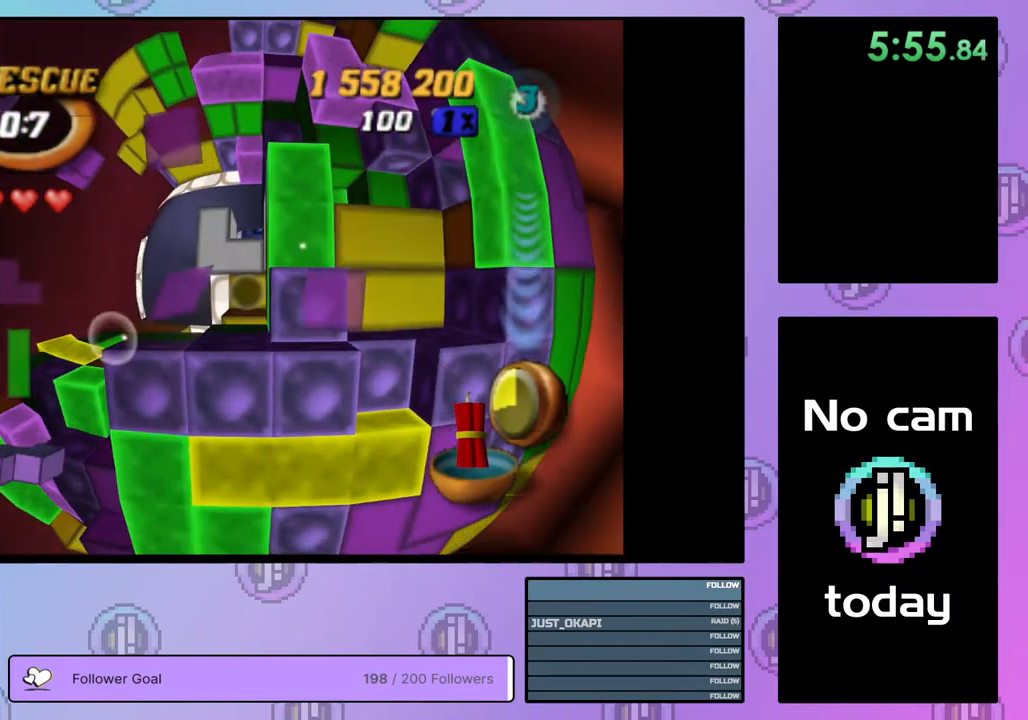
{"buttons": ["SQUARE", "DPAD_UP"], "right_stick": "center", "events": [[100, "DPAD_UP", "down"], [150, "DPAD_UP", "up"], [167, "DPAD_UP", "down"], [433, "DPAD_LEFT", "up"]]}
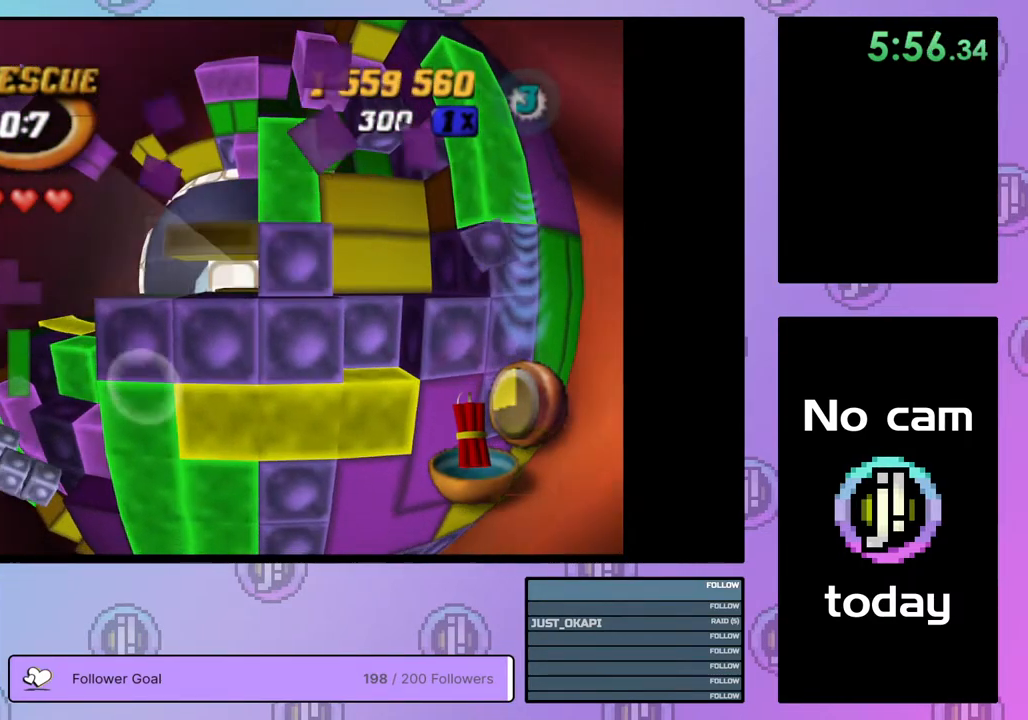
{"buttons": ["SQUARE", "DPAD_UP"], "right_stick": "center", "events": [[150, "DPAD_LEFT", "down"], [417, "DPAD_LEFT", "up"]]}
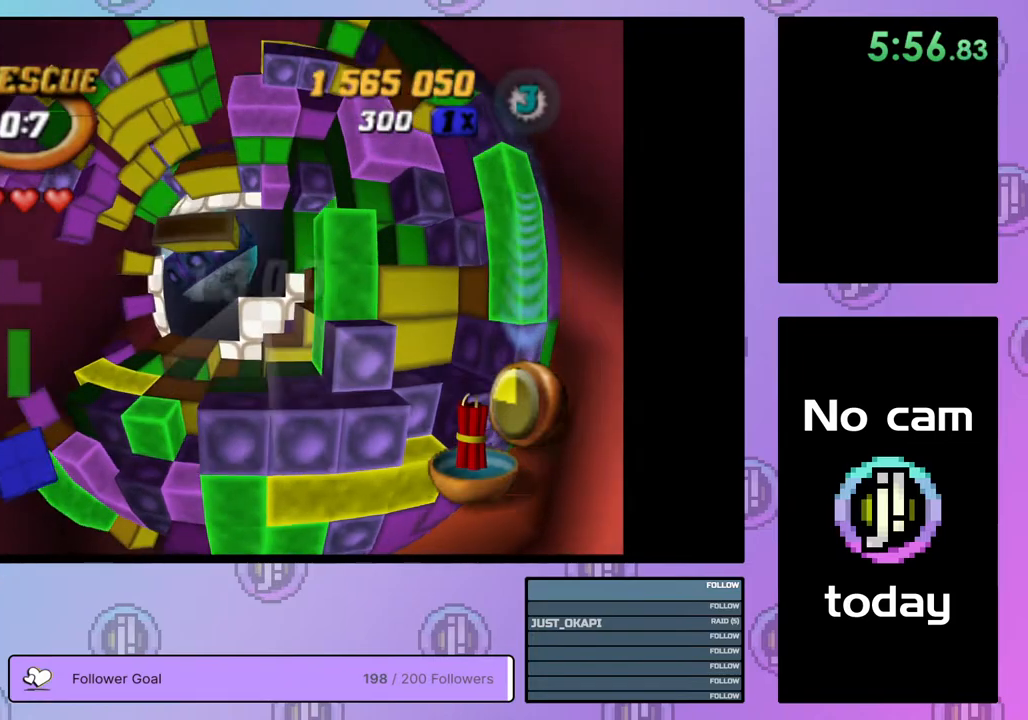
{"buttons": ["SQUARE"], "right_stick": "center", "events": [[100, "DPAD_UP", "up"]]}
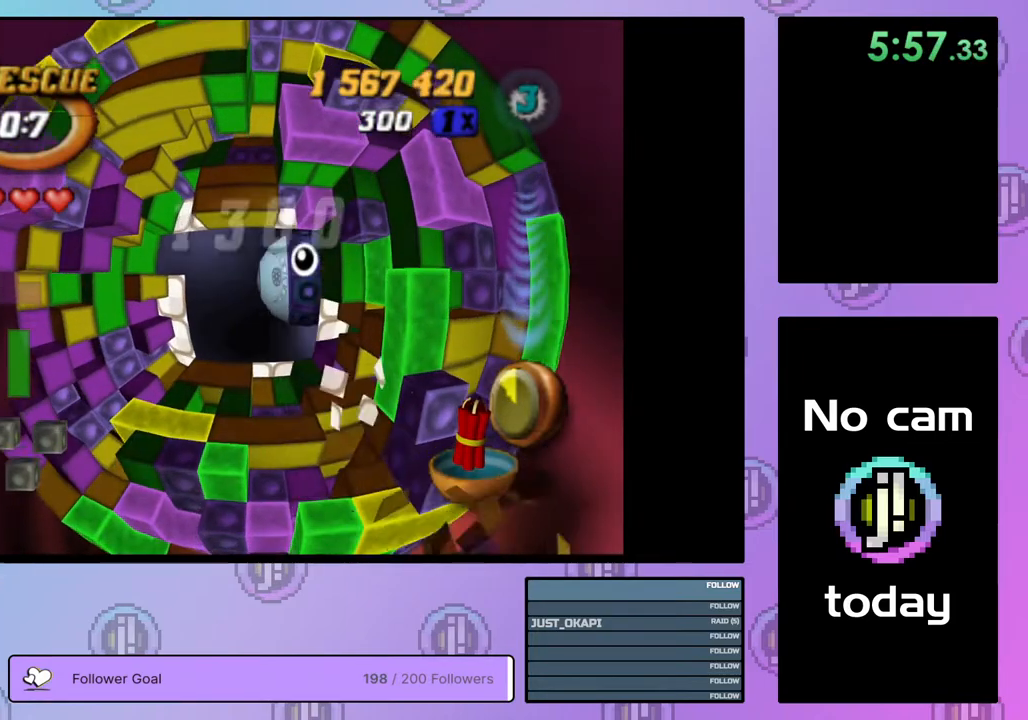
{"buttons": [], "right_stick": "center", "events": [[183, "SQUARE", "up"], [417, "CROSS", "down"], [417, "SQUARE", "down"], [500, "CROSS", "up"], [500, "SQUARE", "up"]]}
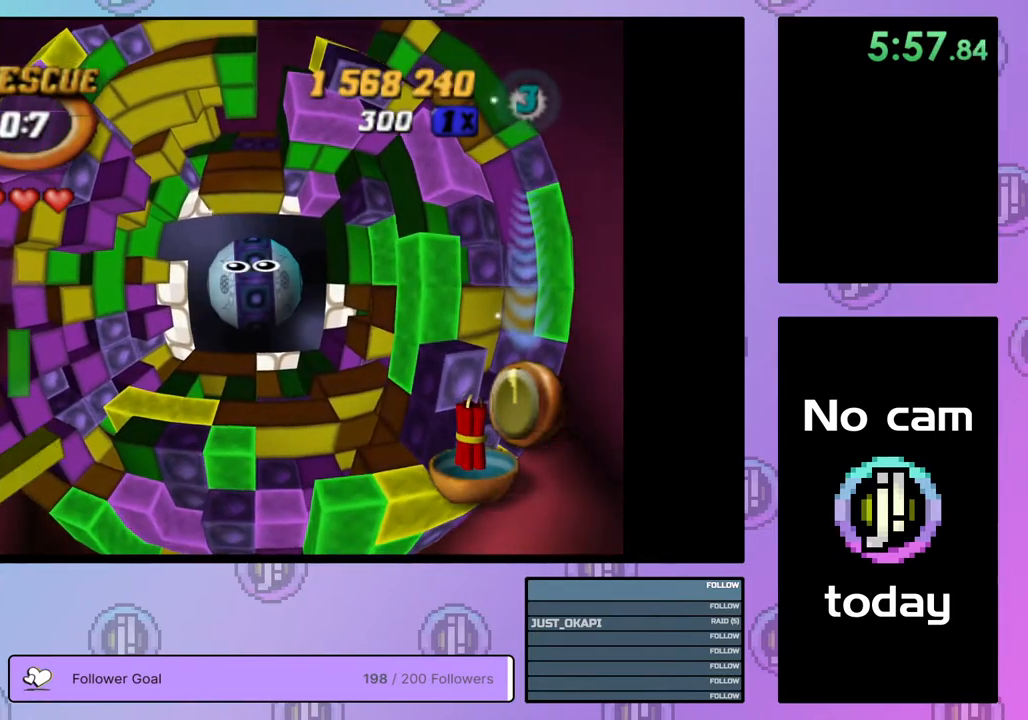
{"buttons": [], "right_stick": "center", "events": [[100, "CROSS", "down"], [100, "SQUARE", "down"], [183, "CROSS", "up"], [183, "SQUARE", "up"], [250, "CROSS", "down"], [250, "SQUARE", "down"], [250, "TRIANGLE", "down"], [333, "CROSS", "up"], [333, "SQUARE", "up"], [333, "TRIANGLE", "up"], [383, "CROSS", "down"], [383, "TRIANGLE", "down"], [417, "SQUARE", "down"], [467, "SQUARE", "up"], [500, "CROSS", "up"], [500, "TRIANGLE", "up"]]}
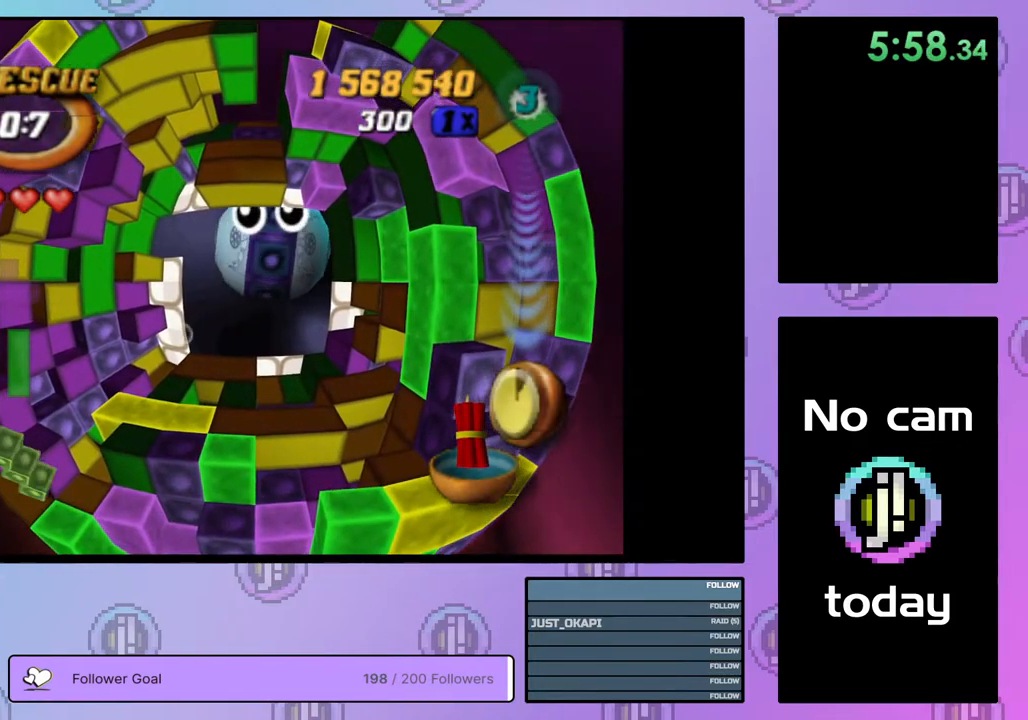
{"buttons": ["CROSS", "SQUARE", "TRIANGLE"], "right_stick": "center", "events": [[50, "CROSS", "down"], [50, "SQUARE", "down"], [50, "TRIANGLE", "down"], [133, "SQUARE", "up"], [150, "CROSS", "up"], [150, "TRIANGLE", "up"], [200, "CROSS", "down"], [200, "SQUARE", "down"], [200, "TRIANGLE", "down"], [300, "CROSS", "up"], [300, "SQUARE", "up"], [300, "TRIANGLE", "up"], [350, "CROSS", "down"], [367, "SQUARE", "down"], [367, "TRIANGLE", "down"], [450, "CROSS", "up"], [450, "SQUARE", "up"], [450, "TRIANGLE", "up"], [500, "CROSS", "down"], [500, "SQUARE", "down"], [500, "TRIANGLE", "down"]]}
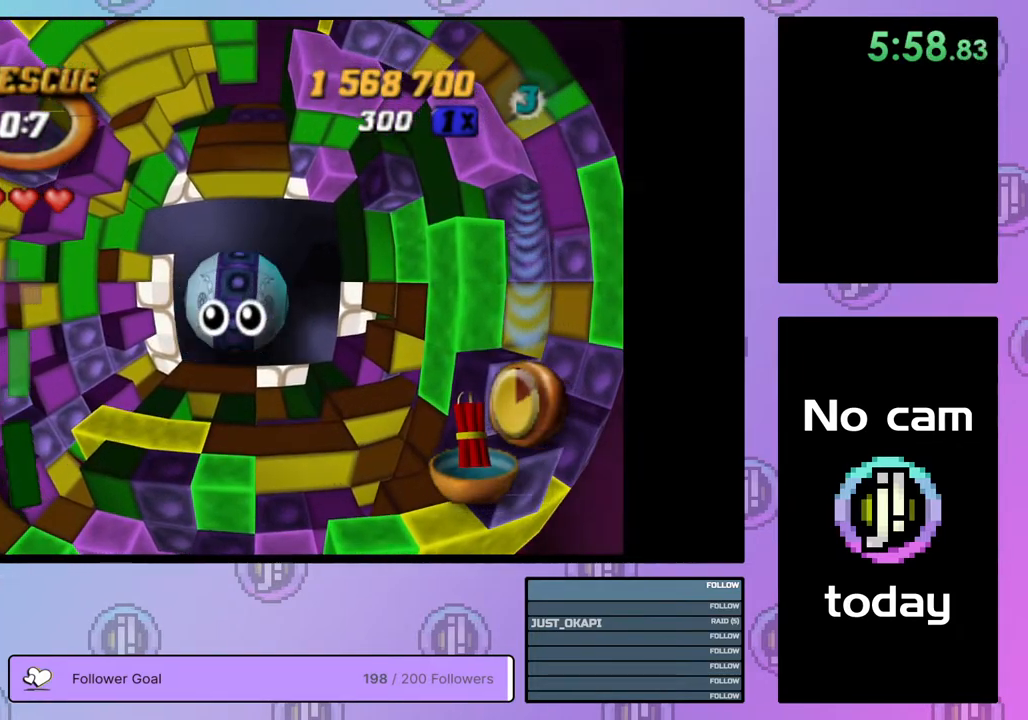
{"buttons": ["CROSS", "SQUARE", "TRIANGLE"], "right_stick": "center", "events": [[100, "CROSS", "up"], [100, "SQUARE", "up"], [100, "TRIANGLE", "up"], [183, "CROSS", "down"], [183, "SQUARE", "down"], [183, "TRIANGLE", "down"], [217, "CROSS", "up"], [217, "SQUARE", "up"], [217, "TRIANGLE", "up"], [317, "CROSS", "down"], [317, "SQUARE", "down"], [317, "TRIANGLE", "down"], [400, "CROSS", "up"], [400, "SQUARE", "up"], [400, "TRIANGLE", "up"], [450, "CROSS", "down"], [467, "SQUARE", "down"], [467, "TRIANGLE", "down"]]}
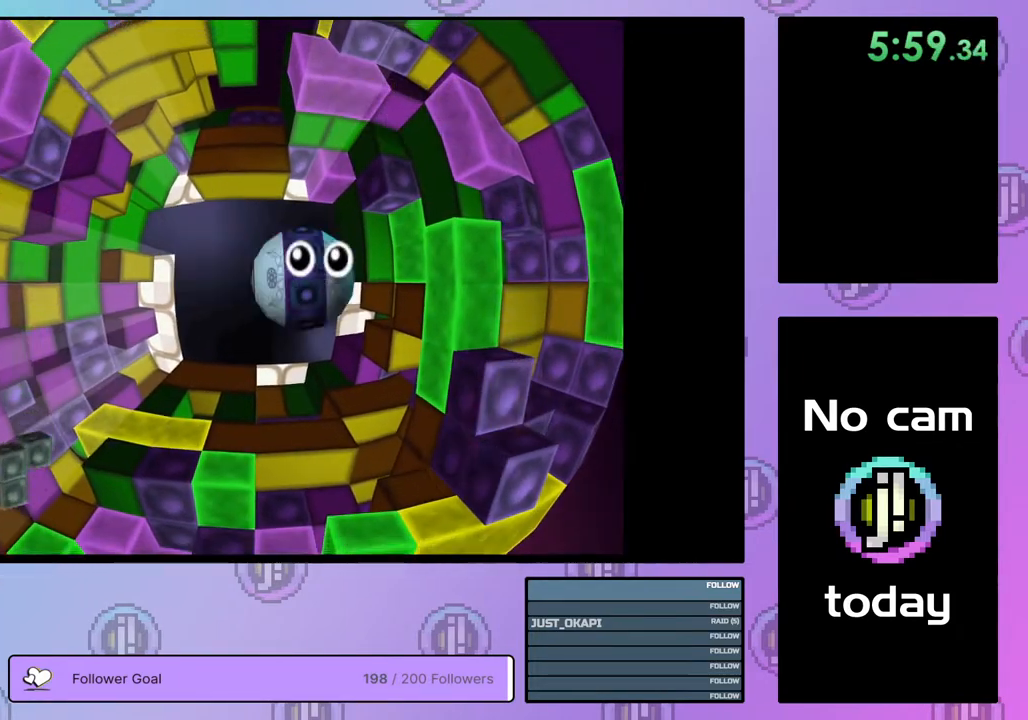
{"buttons": ["CROSS", "SQUARE", "TRIANGLE"], "right_stick": "center", "events": [[50, "SQUARE", "up"], [67, "CROSS", "up"], [67, "TRIANGLE", "up"], [133, "CROSS", "down"], [133, "SQUARE", "down"], [133, "TRIANGLE", "down"], [233, "SQUARE", "up"], [233, "TRIANGLE", "up"], [250, "CROSS", "up"], [300, "CROSS", "down"], [300, "SQUARE", "down"], [300, "TRIANGLE", "down"], [400, "SQUARE", "up"], [400, "TRIANGLE", "up"], [417, "CROSS", "up"], [483, "CROSS", "down"], [483, "SQUARE", "down"], [483, "TRIANGLE", "down"]]}
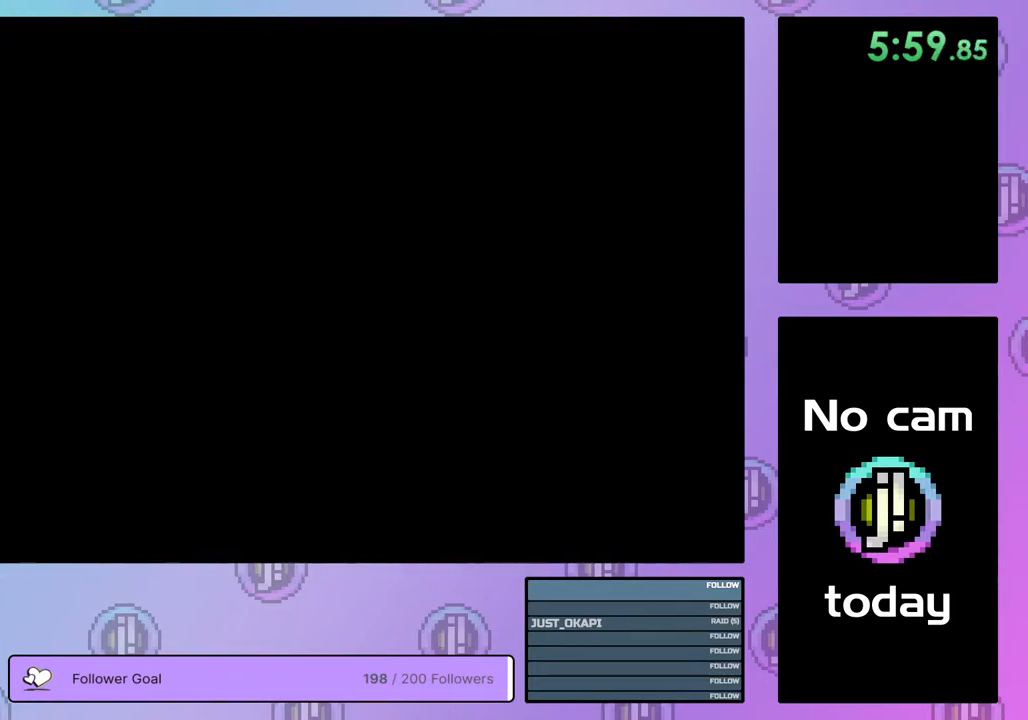
{"buttons": [], "right_stick": "center", "events": [[83, "SQUARE", "up"], [83, "TRIANGLE", "up"], [100, "CROSS", "up"], [150, "CROSS", "down"], [167, "SQUARE", "down"], [167, "TRIANGLE", "down"], [267, "SQUARE", "up"], [267, "TRIANGLE", "up"], [300, "CROSS", "up"], [317, "CROSS", "down"], [350, "SQUARE", "down"], [350, "TRIANGLE", "down"], [483, "SQUARE", "up"], [483, "TRIANGLE", "up"], [500, "CROSS", "up"]]}
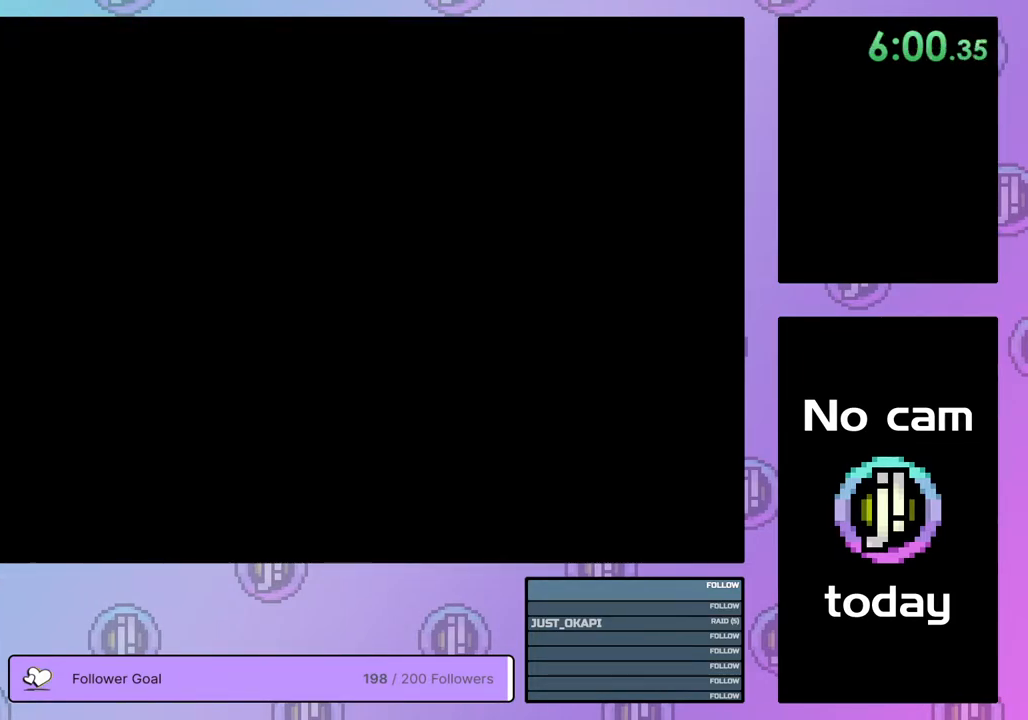
{"buttons": ["CROSS", "SQUARE", "TRIANGLE"], "right_stick": "center", "events": [[50, "CROSS", "down"], [50, "SQUARE", "down"], [50, "TRIANGLE", "down"], [150, "SQUARE", "up"], [167, "CROSS", "up"], [167, "TRIANGLE", "up"], [233, "CROSS", "down"], [250, "SQUARE", "down"], [250, "TRIANGLE", "down"], [333, "SQUARE", "up"], [350, "CROSS", "up"], [350, "TRIANGLE", "up"], [417, "CROSS", "down"], [433, "SQUARE", "down"], [433, "TRIANGLE", "down"]]}
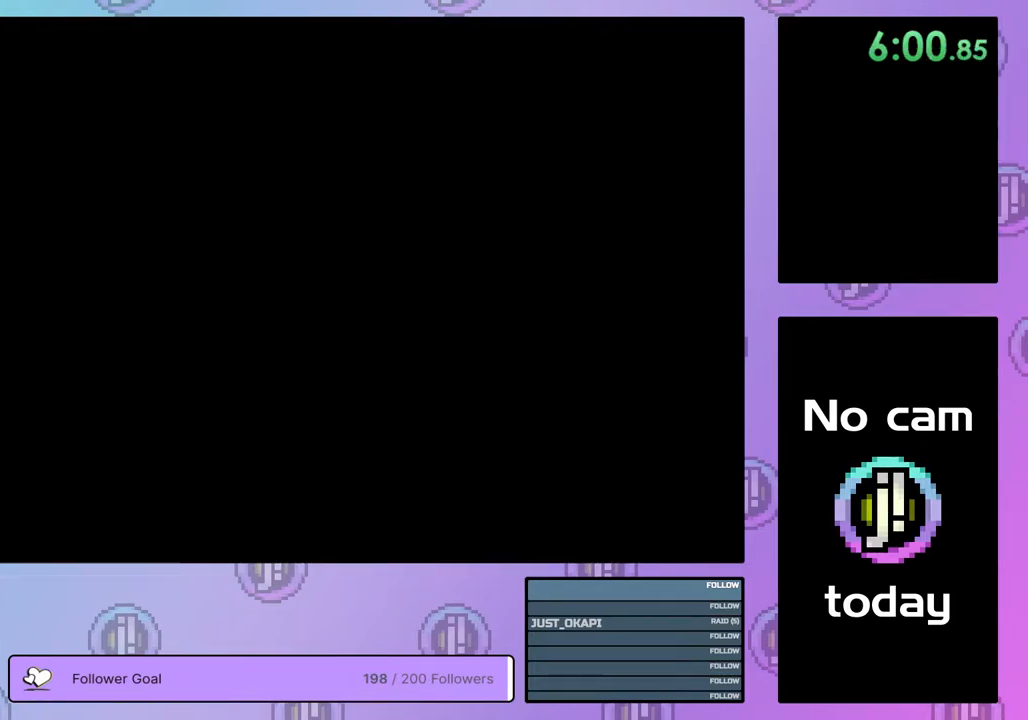
{"buttons": ["CROSS", "SQUARE", "TRIANGLE"], "right_stick": "center", "events": [[33, "CROSS", "up"], [33, "SQUARE", "up"], [33, "TRIANGLE", "up"], [100, "CROSS", "down"], [100, "SQUARE", "down"], [100, "TRIANGLE", "down"], [200, "SQUARE", "up"], [217, "CROSS", "up"], [217, "TRIANGLE", "up"], [283, "CROSS", "down"], [283, "SQUARE", "down"], [283, "TRIANGLE", "down"], [383, "CROSS", "up"], [383, "SQUARE", "up"], [400, "TRIANGLE", "up"], [467, "CROSS", "down"], [467, "SQUARE", "down"], [467, "TRIANGLE", "down"]]}
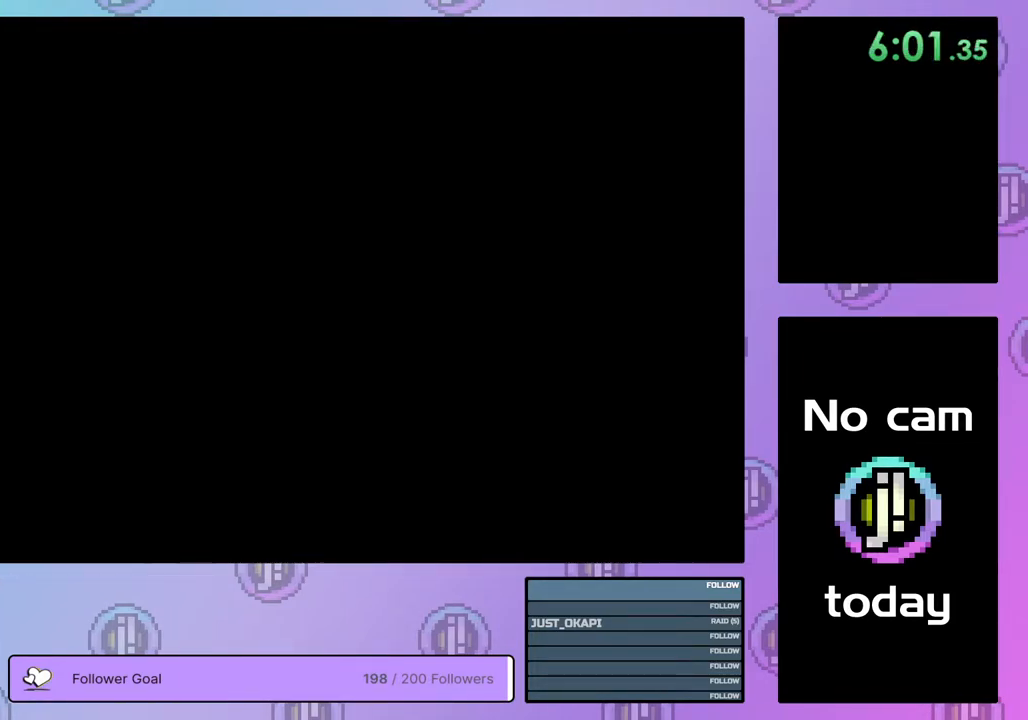
{"buttons": ["CROSS", "SQUARE", "TRIANGLE"], "right_stick": "center", "events": [[67, "CROSS", "up"], [67, "SQUARE", "up"], [83, "TRIANGLE", "up"], [117, "CROSS", "down"], [150, "SQUARE", "down"], [150, "TRIANGLE", "down"], [217, "CROSS", "up"], [217, "SQUARE", "up"], [217, "TRIANGLE", "up"], [300, "CROSS", "down"], [317, "SQUARE", "down"], [317, "TRIANGLE", "down"], [400, "CROSS", "up"], [400, "SQUARE", "up"], [400, "TRIANGLE", "up"], [450, "CROSS", "down"], [483, "SQUARE", "down"], [483, "TRIANGLE", "down"]]}
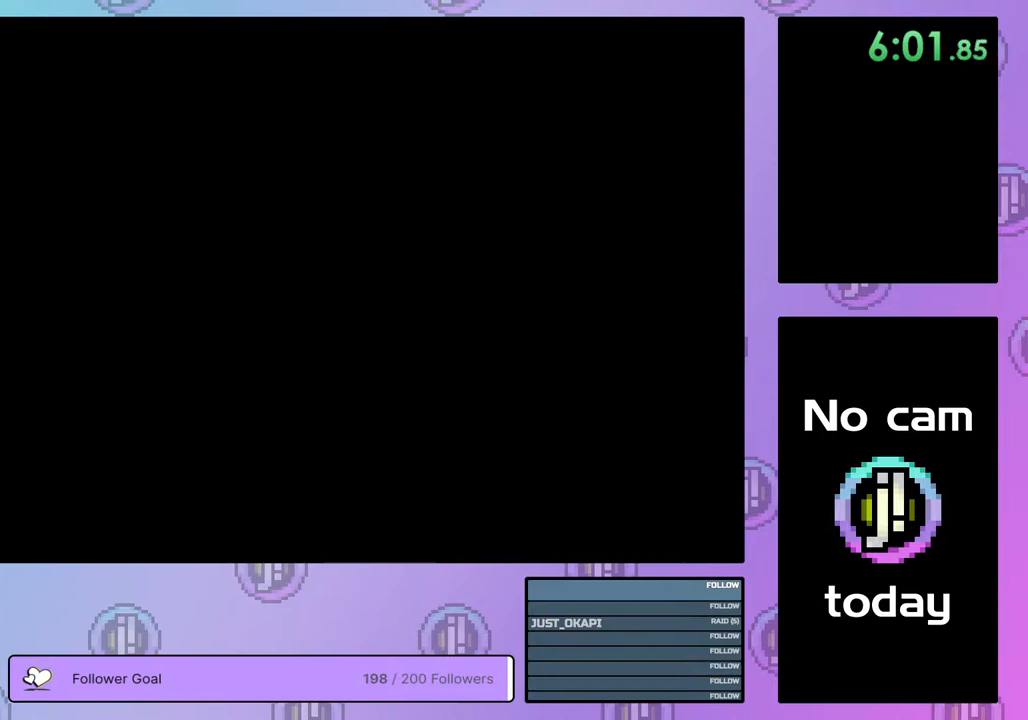
{"buttons": ["CROSS", "SQUARE", "TRIANGLE"], "right_stick": "center", "events": [[67, "SQUARE", "up"], [83, "CROSS", "up"], [83, "TRIANGLE", "up"], [133, "CROSS", "down"], [133, "SQUARE", "down"], [150, "TRIANGLE", "down"], [233, "CROSS", "up"], [233, "SQUARE", "up"], [250, "TRIANGLE", "up"], [267, "TRIANGLE", "down"], [300, "CROSS", "down"], [300, "SQUARE", "down"], [350, "SQUARE", "up"], [383, "CROSS", "up"], [383, "TRIANGLE", "up"], [433, "CROSS", "down"], [450, "SQUARE", "down"], [467, "TRIANGLE", "down"]]}
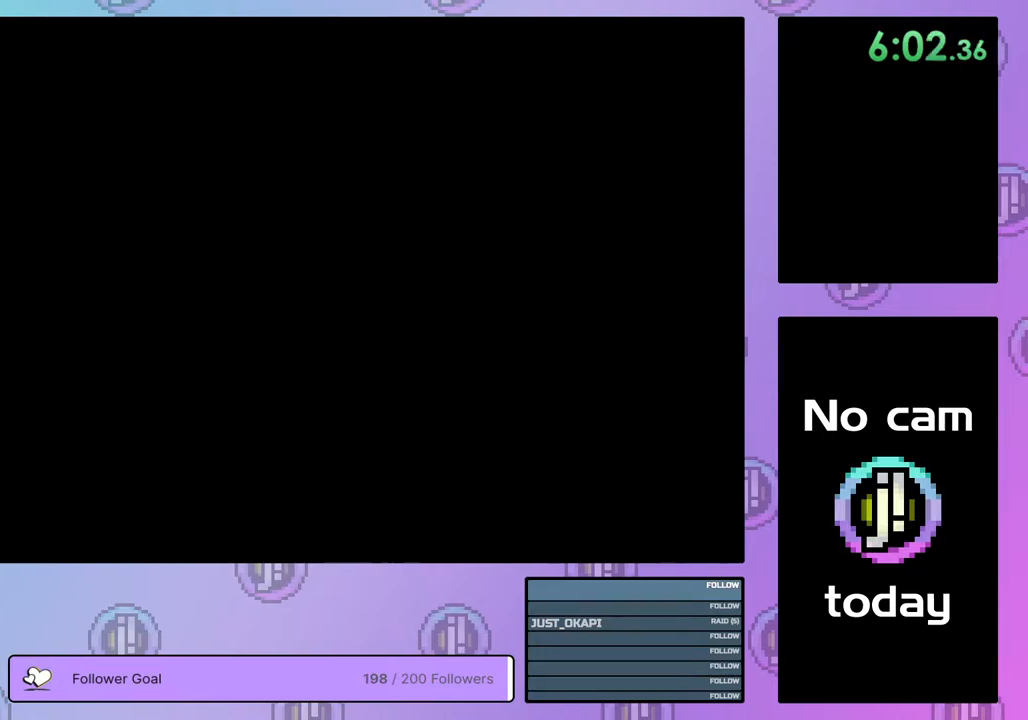
{"buttons": [], "right_stick": "center", "events": [[33, "SQUARE", "up"], [50, "CROSS", "up"], [50, "TRIANGLE", "up"], [83, "CROSS", "down"], [100, "SQUARE", "down"], [100, "TRIANGLE", "down"], [200, "SQUARE", "up"], [233, "SQUARE", "down"], [317, "SQUARE", "up"], [317, "TRIANGLE", "up"], [333, "CROSS", "up"], [400, "CROSS", "down"], [400, "SQUARE", "down"], [400, "TRIANGLE", "down"], [500, "CROSS", "up"], [500, "SQUARE", "up"], [500, "TRIANGLE", "up"]]}
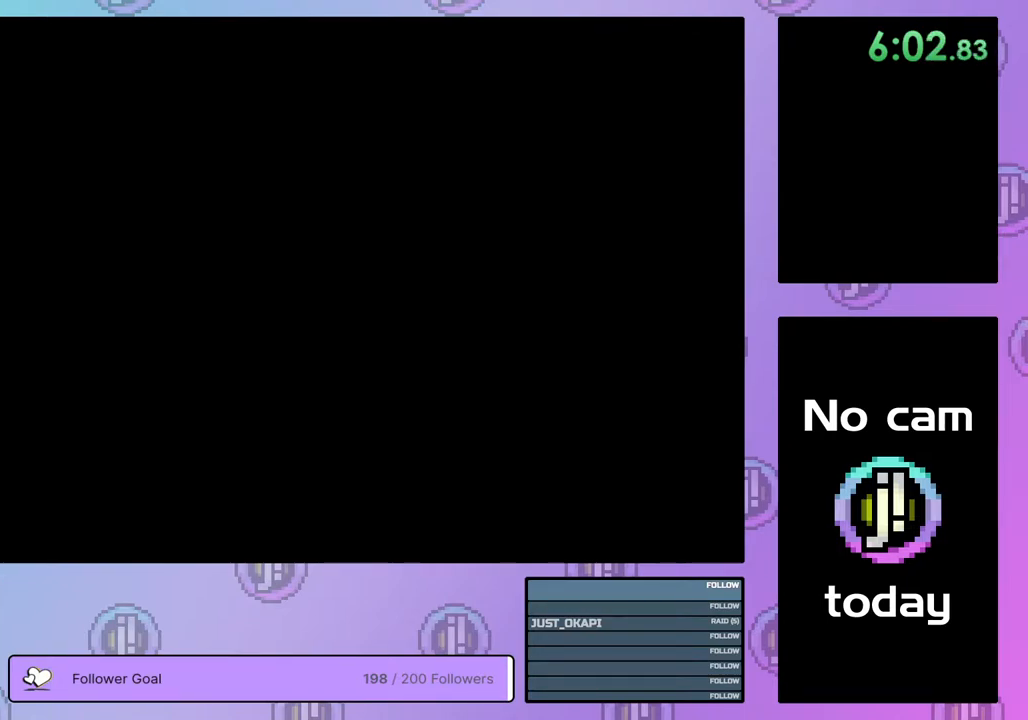
{"buttons": [], "right_stick": "center", "events": [[50, "CROSS", "down"], [50, "SQUARE", "down"], [67, "TRIANGLE", "down"], [150, "CROSS", "up"], [150, "SQUARE", "up"], [150, "TRIANGLE", "up"], [217, "CROSS", "down"], [217, "SQUARE", "down"], [217, "TRIANGLE", "down"], [317, "CROSS", "up"], [317, "SQUARE", "up"], [317, "TRIANGLE", "up"], [383, "CROSS", "down"], [383, "SQUARE", "down"], [383, "TRIANGLE", "down"], [450, "SQUARE", "up"], [450, "TRIANGLE", "up"], [483, "CROSS", "up"]]}
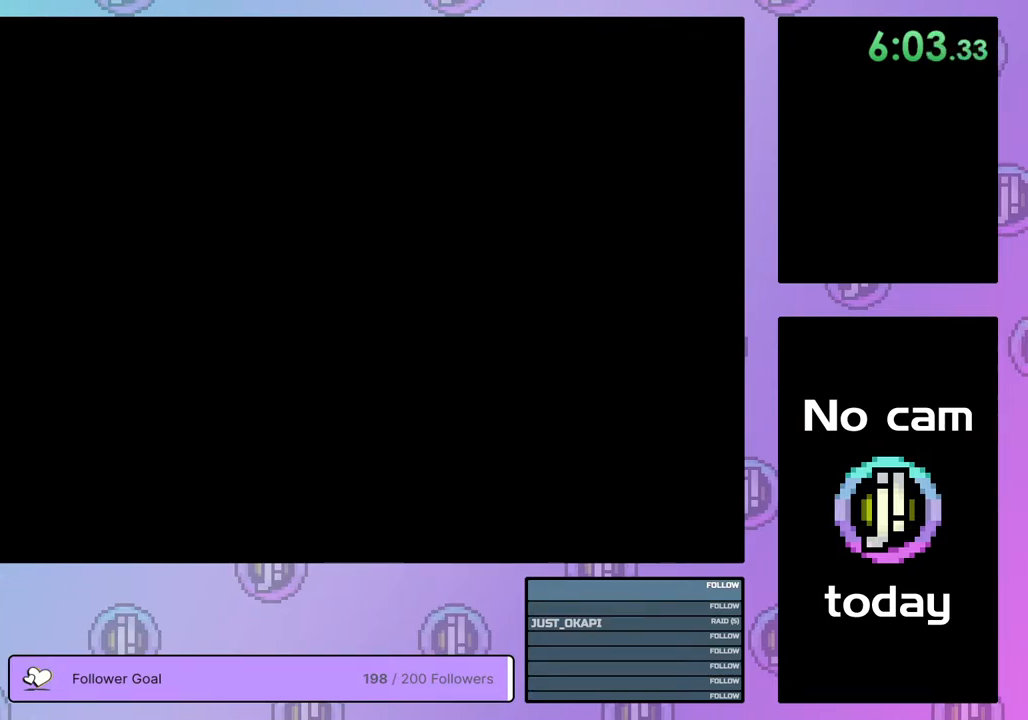
{"buttons": [], "right_stick": "center", "events": [[33, "CROSS", "down"], [33, "SQUARE", "down"], [33, "TRIANGLE", "down"], [150, "CROSS", "up"], [150, "SQUARE", "up"], [150, "TRIANGLE", "up"], [200, "CROSS", "down"], [200, "SQUARE", "down"], [200, "TRIANGLE", "down"], [300, "SQUARE", "up"], [300, "TRIANGLE", "up"], [317, "CROSS", "up"], [367, "CROSS", "down"], [367, "SQUARE", "down"], [450, "SQUARE", "up"], [467, "CROSS", "up"]]}
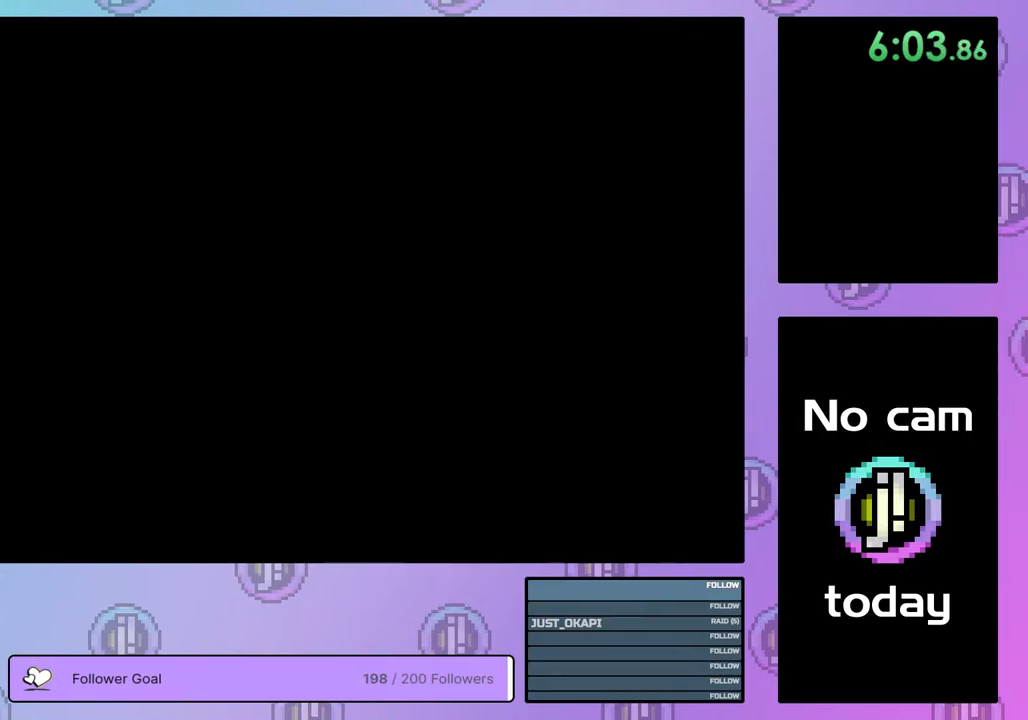
{"buttons": [], "right_stick": "center", "events": [[17, "CROSS", "down"], [17, "SQUARE", "down"], [17, "TRIANGLE", "down"], [100, "SQUARE", "up"], [117, "CROSS", "up"], [117, "TRIANGLE", "up"]]}
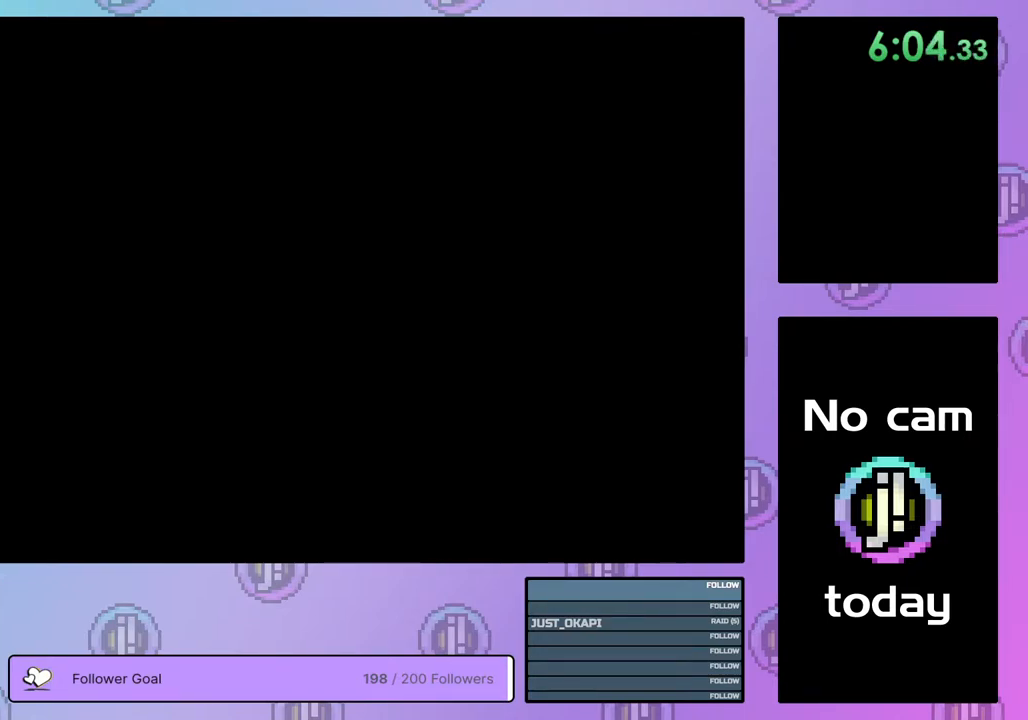
{"buttons": [], "right_stick": "center", "events": []}
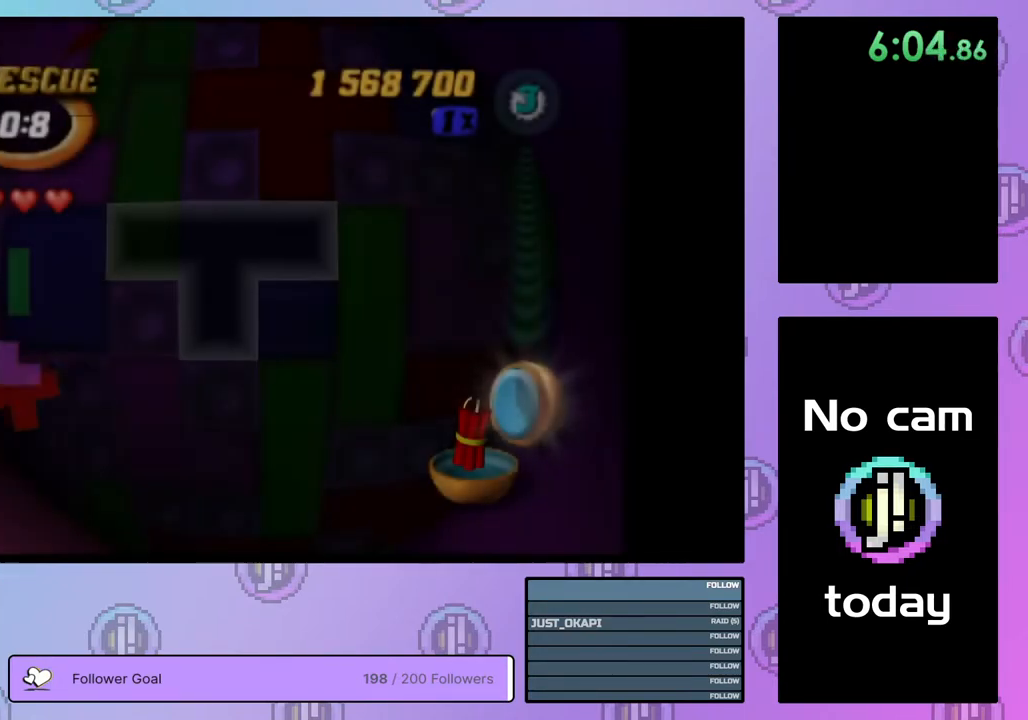
{"buttons": ["DPAD_UP"], "right_stick": "center", "events": [[350, "DPAD_UP", "down"], [400, "DPAD_UP", "up"], [467, "DPAD_UP", "down"]]}
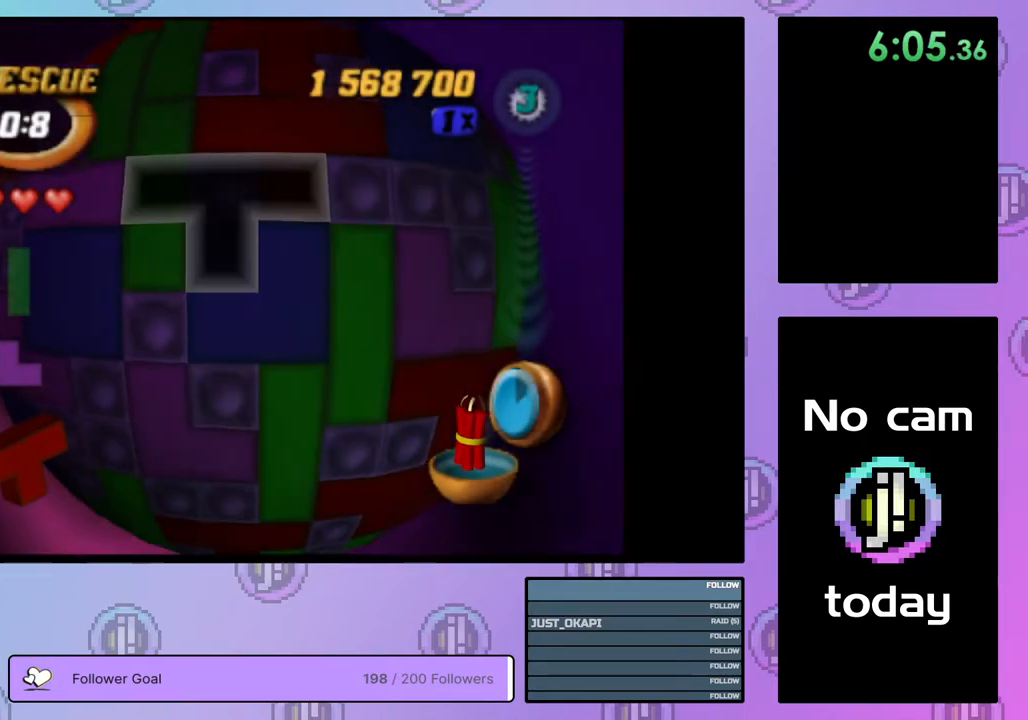
{"buttons": [], "right_stick": "center", "events": [[83, "DPAD_UP", "up"], [200, "DPAD_RIGHT", "down"], [317, "DPAD_RIGHT", "up"]]}
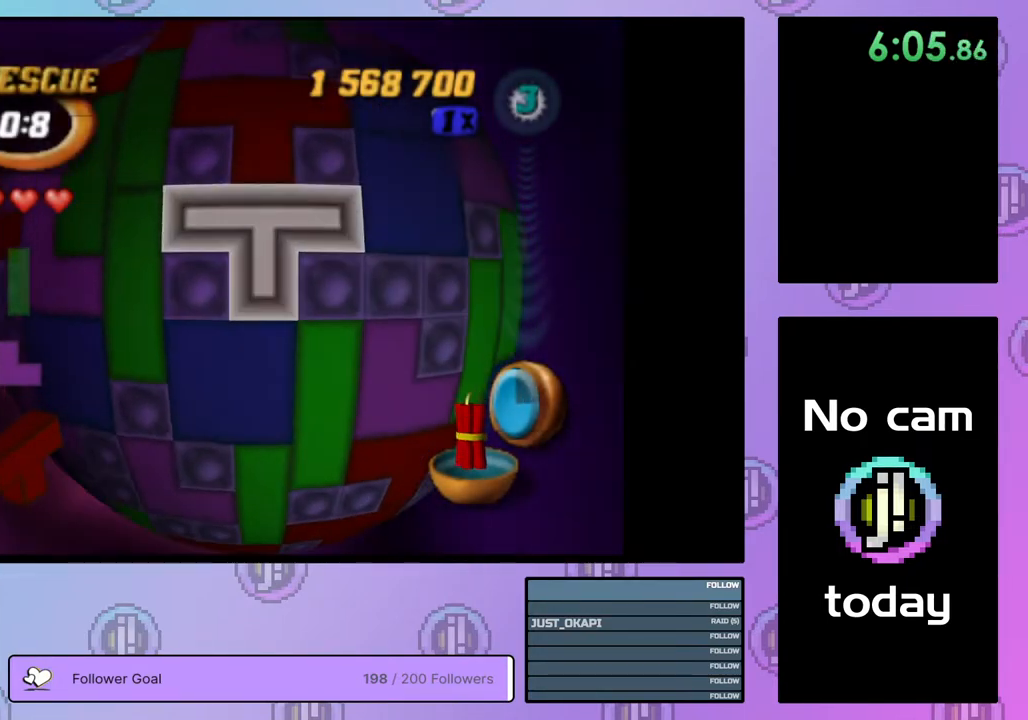
{"buttons": [], "right_stick": "center", "events": [[183, "CROSS", "down"], [250, "CROSS", "up"], [250, "DPAD_LEFT", "down"], [350, "DPAD_LEFT", "up"], [400, "DPAD_LEFT", "down"], [467, "DPAD_LEFT", "up"]]}
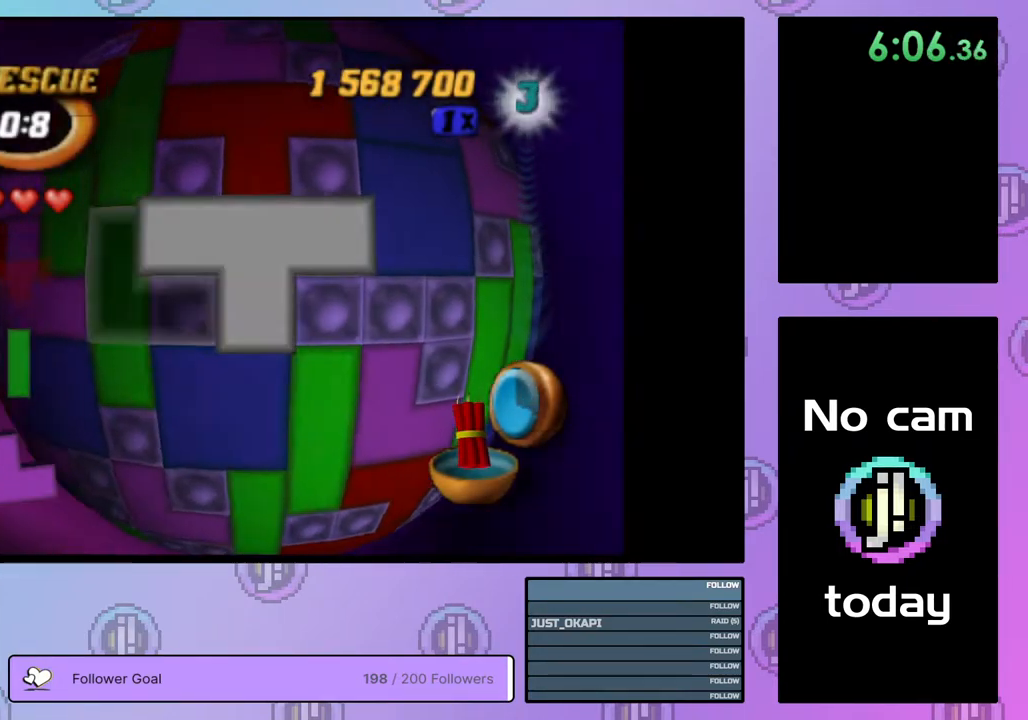
{"buttons": [], "right_stick": "center", "events": [[67, "DPAD_DOWN", "down"], [183, "DPAD_DOWN", "up"], [250, "DPAD_DOWN", "down"], [317, "DPAD_DOWN", "up"], [400, "DPAD_DOWN", "down"], [467, "DPAD_DOWN", "up"]]}